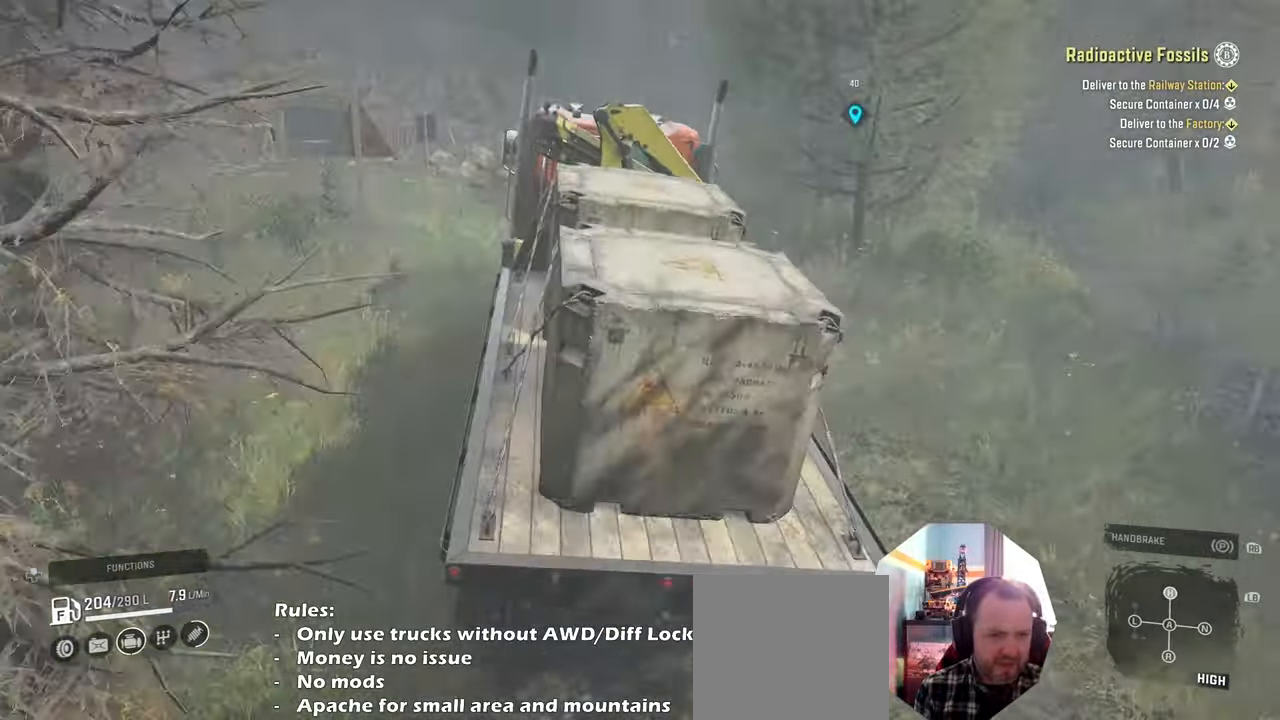
Gameplay with a controller (Xbox layout); each line is a JSON object with the inputs held at the frame after it. "events" lists button and stick changes between this image and that frame as [ms after this image, input, new state], when the widget could be followed in between.
{"buttons": ["R2"], "left_stick": "center", "right_stick": "down-right", "events": [[166, "left_stick", "center"], [233, "right_stick", "down-right"], [366, "left_stick", "right"], [500, "left_stick", "center"]]}
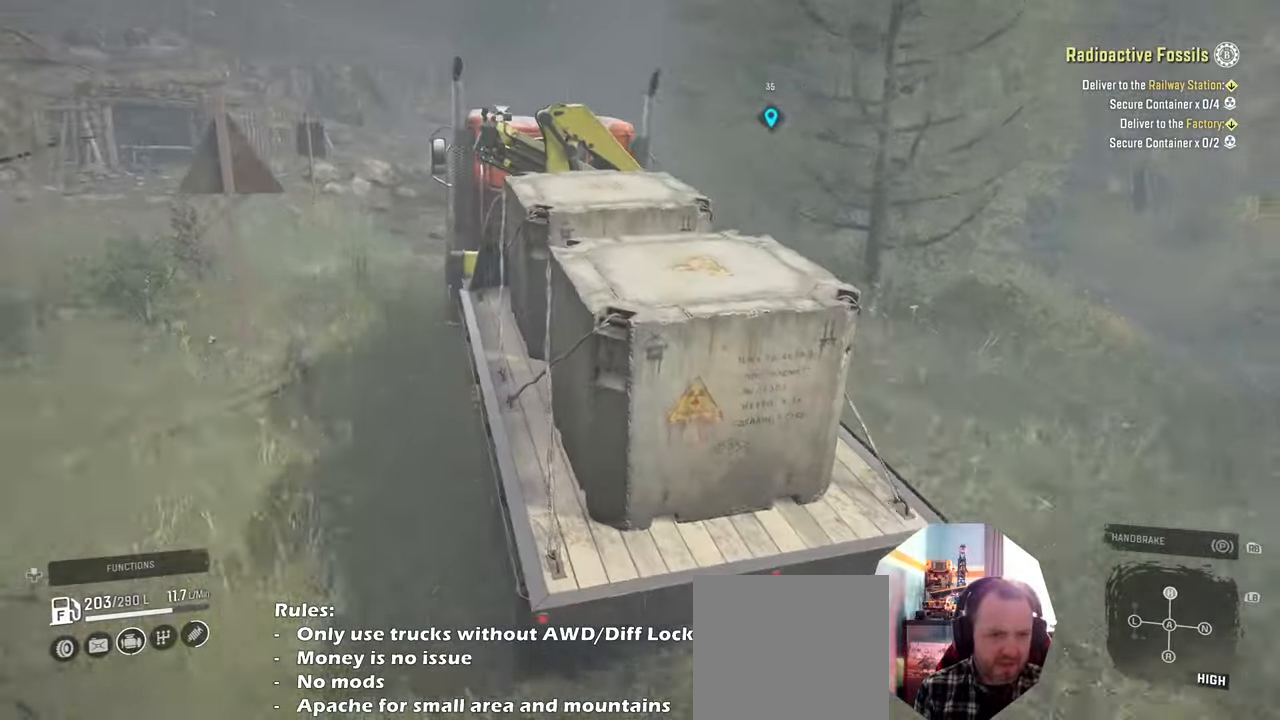
{"buttons": ["R2"], "left_stick": "up-right", "right_stick": "down-right", "events": [[66, "left_stick", "down"], [333, "left_stick", "right"], [466, "left_stick", "up-right"]]}
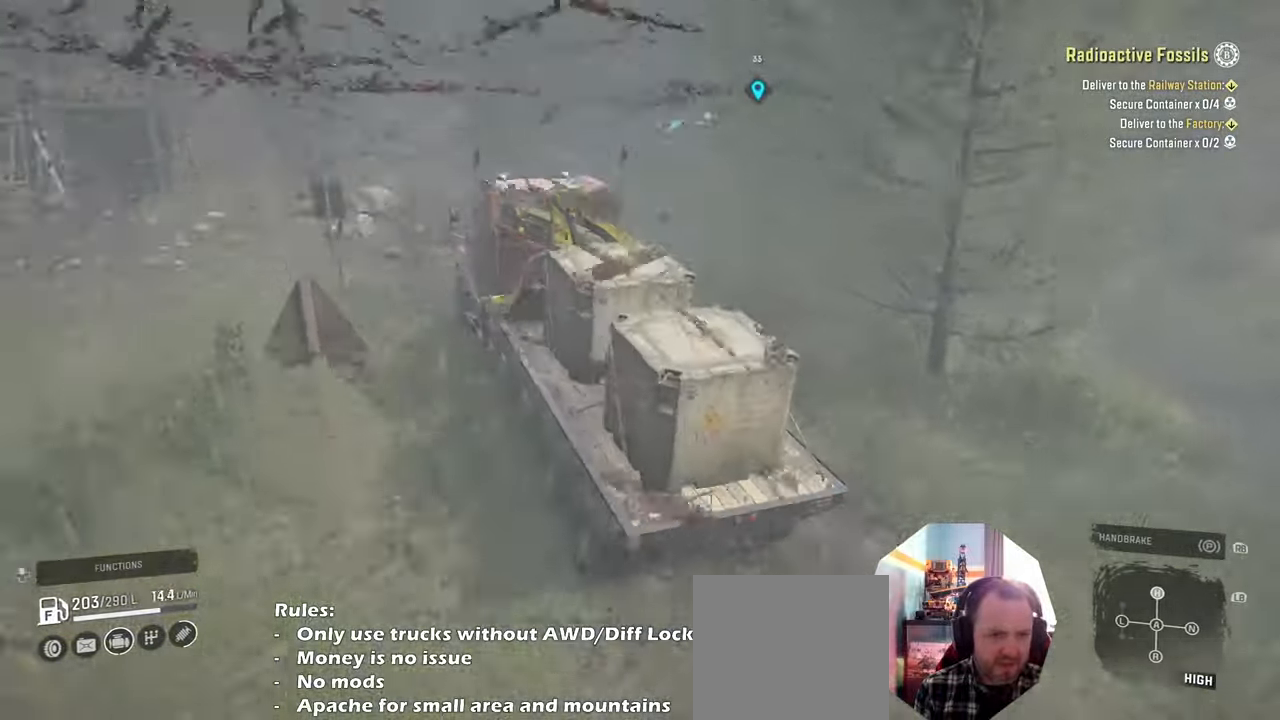
{"buttons": ["R2"], "left_stick": "up-right", "right_stick": "right", "events": [[100, "right_stick", "right"]]}
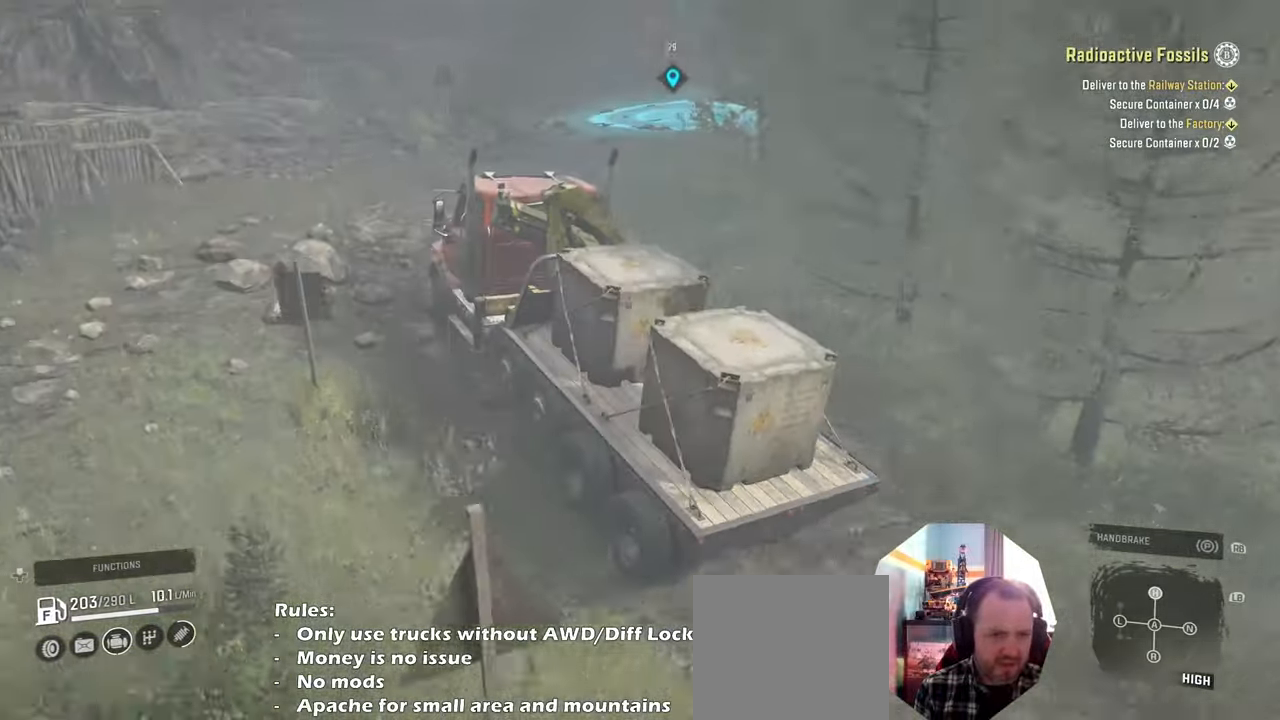
{"buttons": ["R2"], "left_stick": "up-right", "right_stick": "center", "events": [[200, "left_stick", "center"], [366, "right_stick", "up-right"], [500, "left_stick", "up-right"], [500, "right_stick", "center"]]}
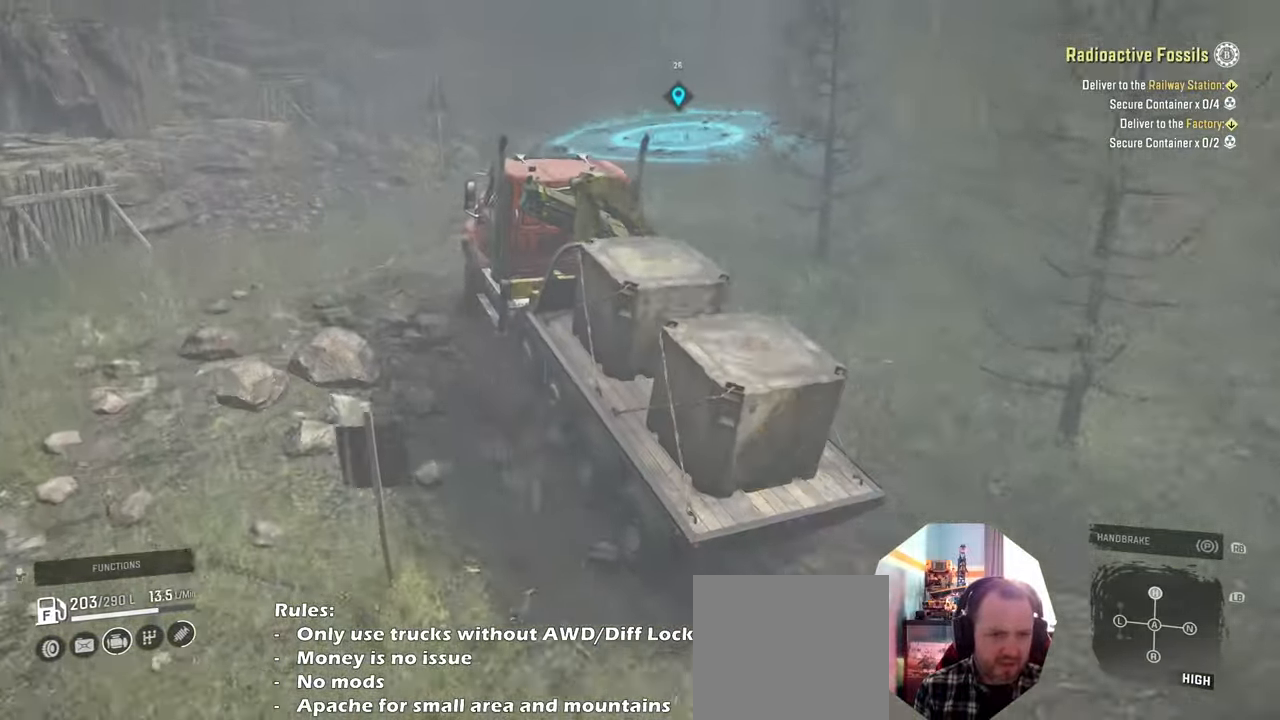
{"buttons": [], "left_stick": "up-right", "right_stick": "up-right", "events": [[100, "right_stick", "up-right"], [466, "R2", "up"]]}
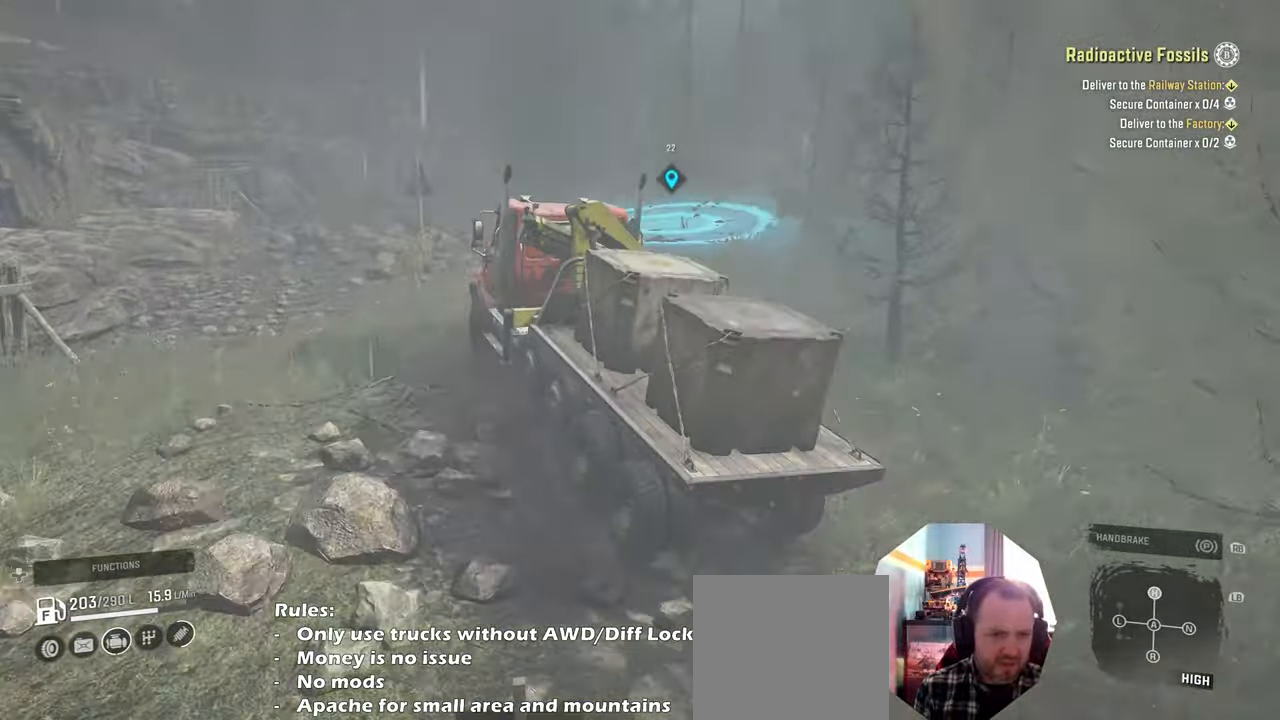
{"buttons": ["R2"], "left_stick": "up-right", "right_stick": "down", "events": [[300, "R2", "down"], [300, "right_stick", "center"], [433, "right_stick", "down"]]}
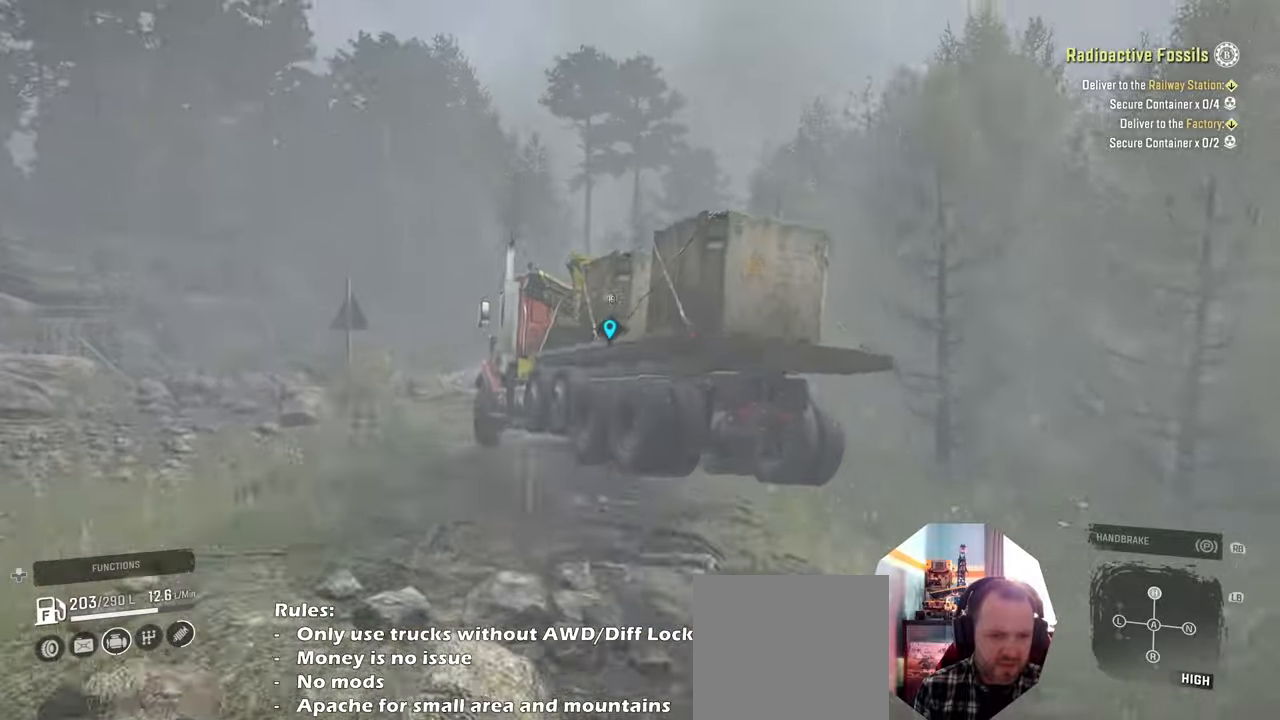
{"buttons": ["R2"], "left_stick": "up-left", "right_stick": "down-left", "events": [[66, "left_stick", "center"], [66, "right_stick", "center"], [233, "left_stick", "left"], [300, "left_stick", "up-left"], [300, "right_stick", "down"], [366, "right_stick", "down-left"]]}
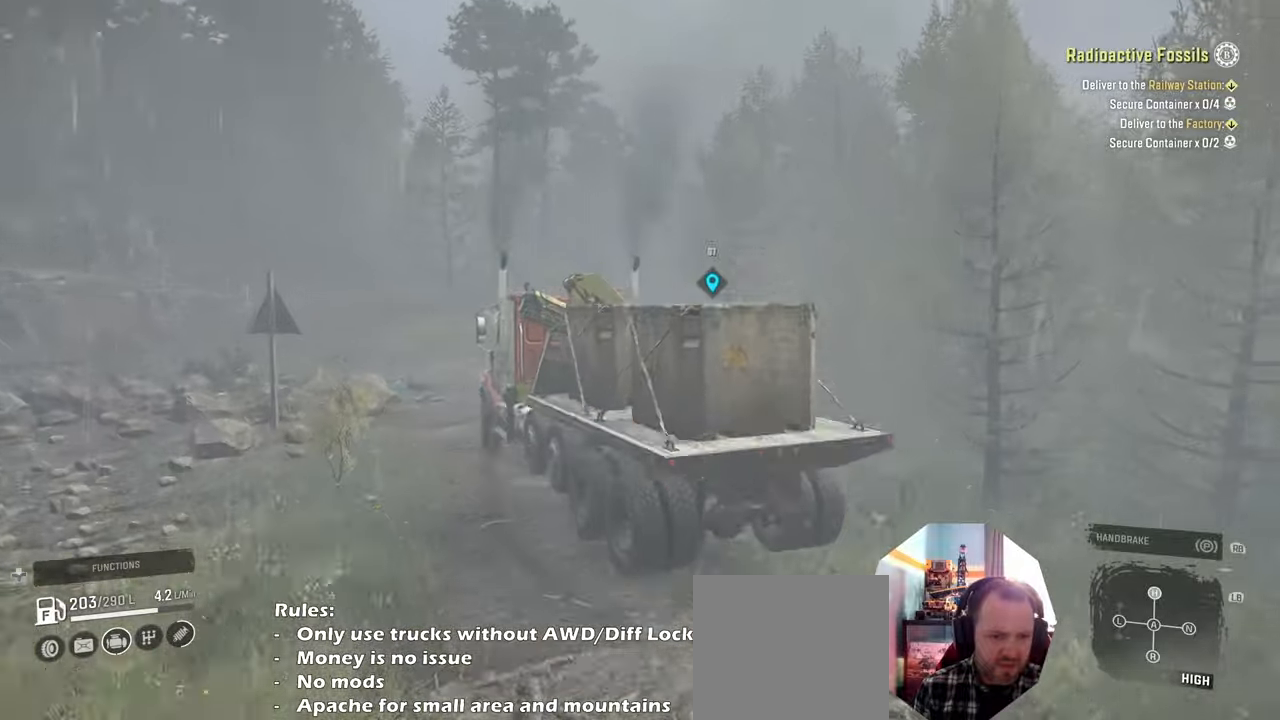
{"buttons": ["R2"], "left_stick": "up-right", "right_stick": "right", "events": [[100, "right_stick", "center"], [200, "right_stick", "down"], [333, "right_stick", "center"], [433, "left_stick", "up-right"], [433, "right_stick", "right"]]}
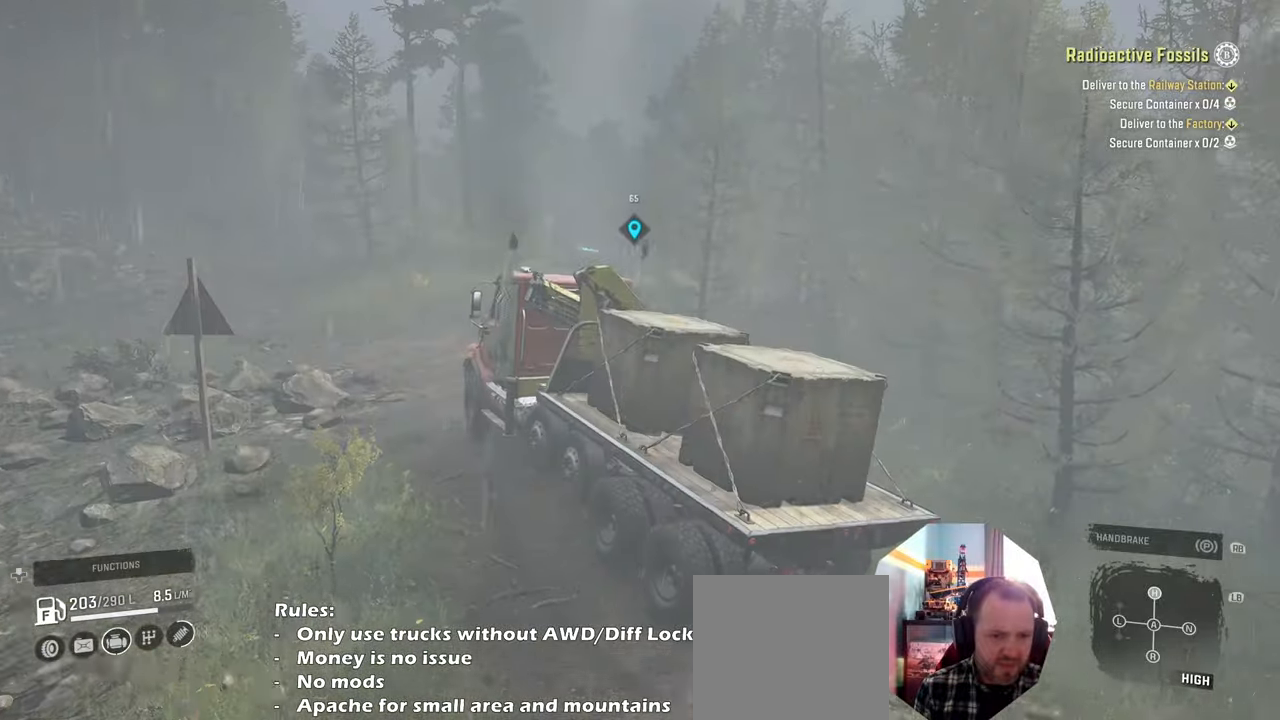
{"buttons": ["R2"], "left_stick": "right", "right_stick": "down", "events": [[100, "right_stick", "center"], [333, "left_stick", "center"], [500, "left_stick", "right"], [500, "right_stick", "down"]]}
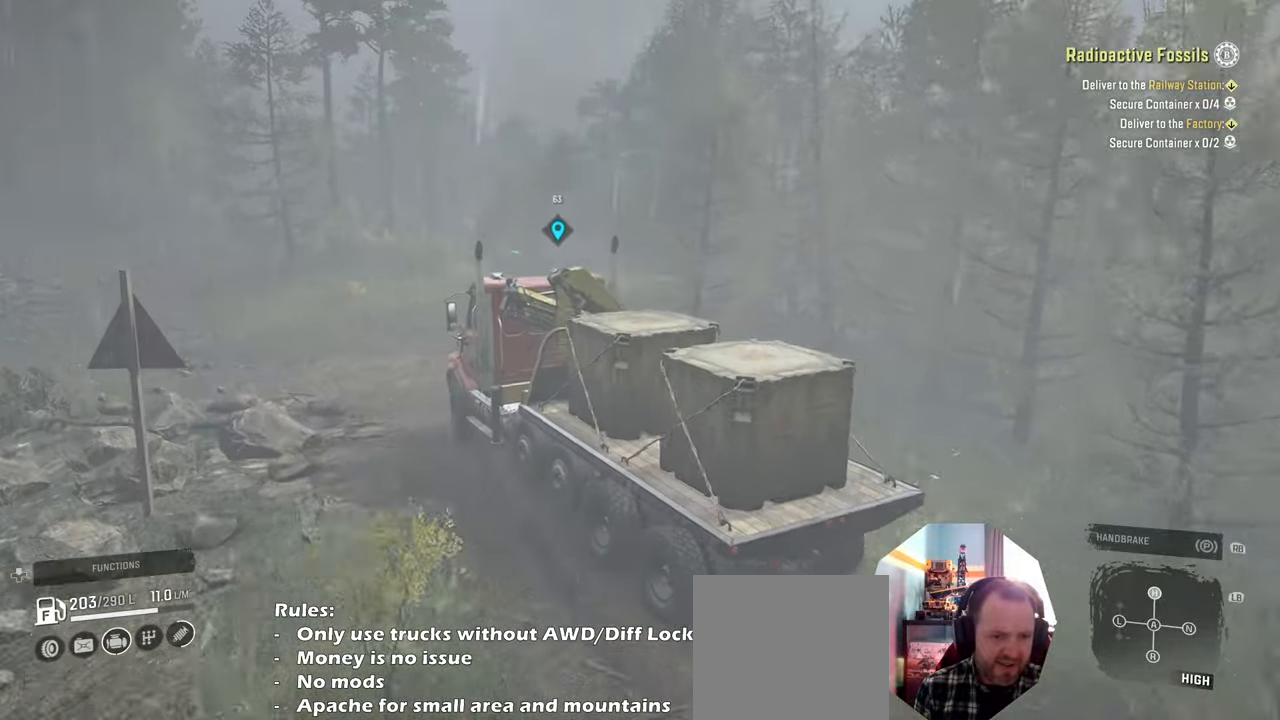
{"buttons": ["R2"], "left_stick": "center", "right_stick": "down-left", "events": [[33, "left_stick", "up-right"], [200, "right_stick", "down-left"], [300, "left_stick", "center"]]}
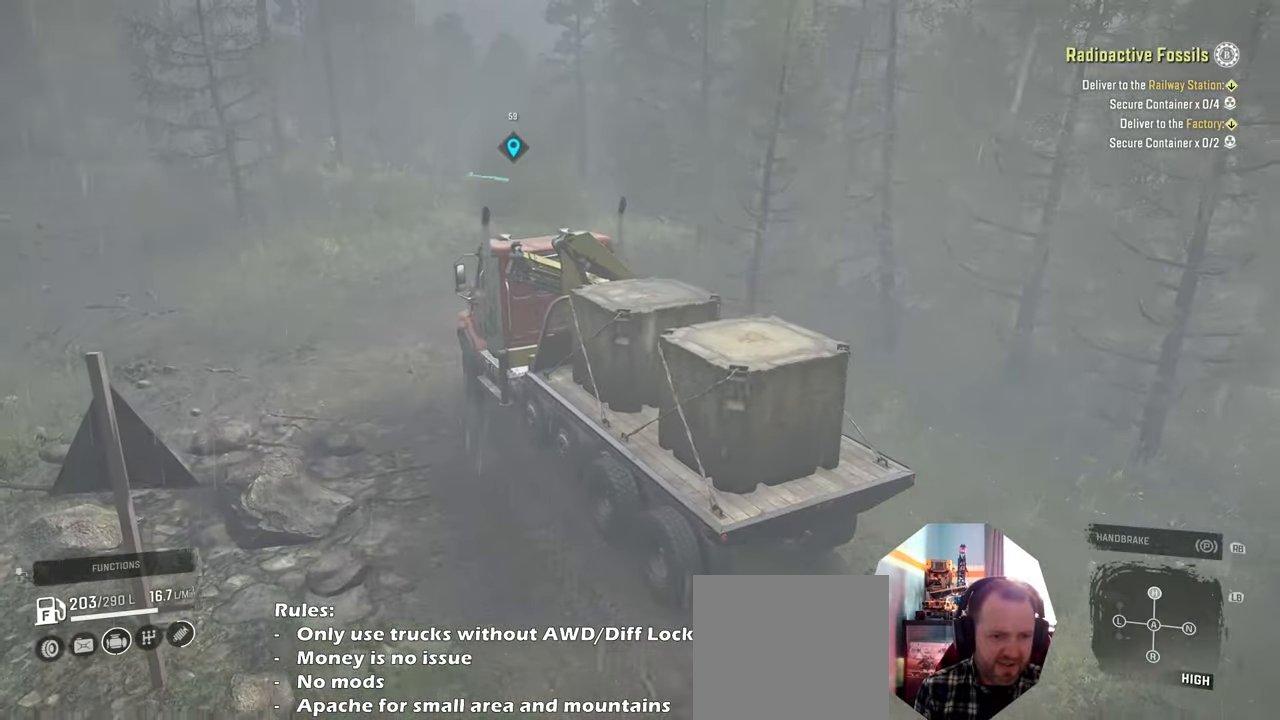
{"buttons": ["R2"], "left_stick": "center", "right_stick": "down-left", "events": [[300, "left_stick", "up-right"], [466, "left_stick", "center"]]}
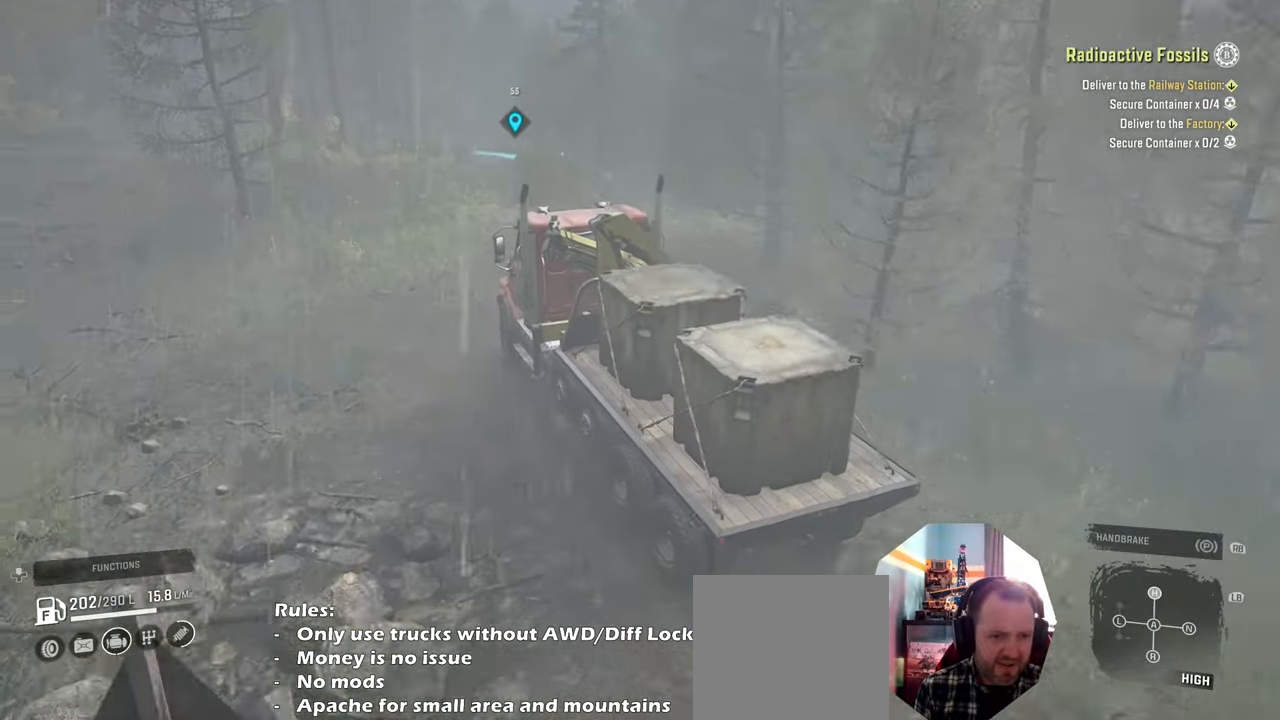
{"buttons": ["R2"], "left_stick": "right", "right_stick": "center", "events": [[33, "left_stick", "up-left"], [100, "right_stick", "center"], [300, "left_stick", "center"], [366, "left_stick", "right"]]}
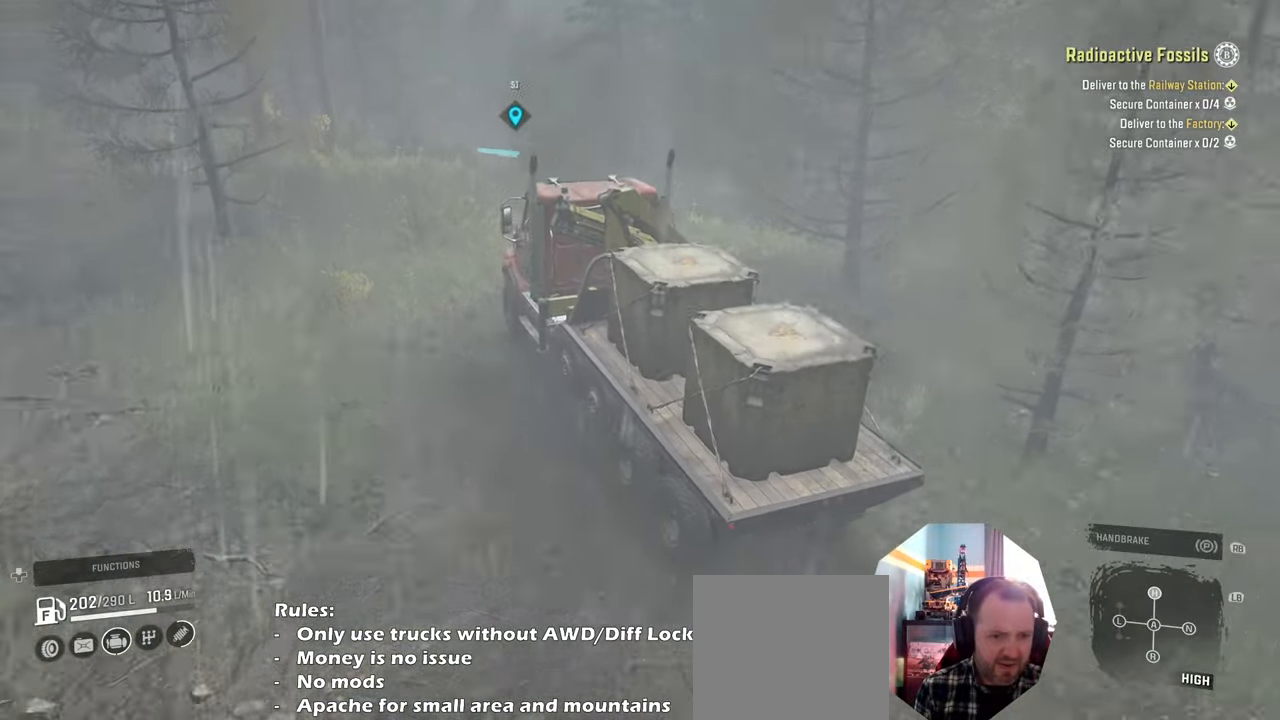
{"buttons": ["R2"], "left_stick": "center", "right_stick": "down", "events": [[166, "left_stick", "center"], [266, "right_stick", "down"]]}
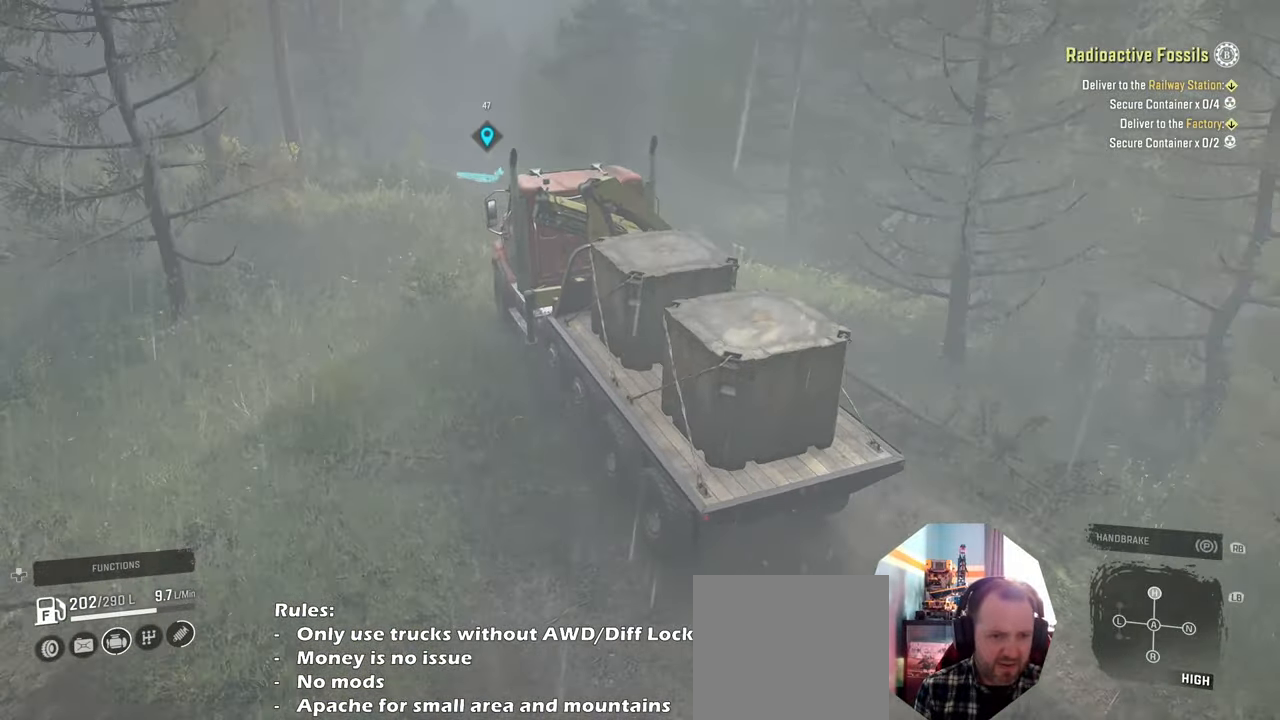
{"buttons": ["R2"], "left_stick": "center", "right_stick": "down-left", "events": [[100, "right_stick", "down-left"], [133, "left_stick", "up-right"], [400, "left_stick", "center"]]}
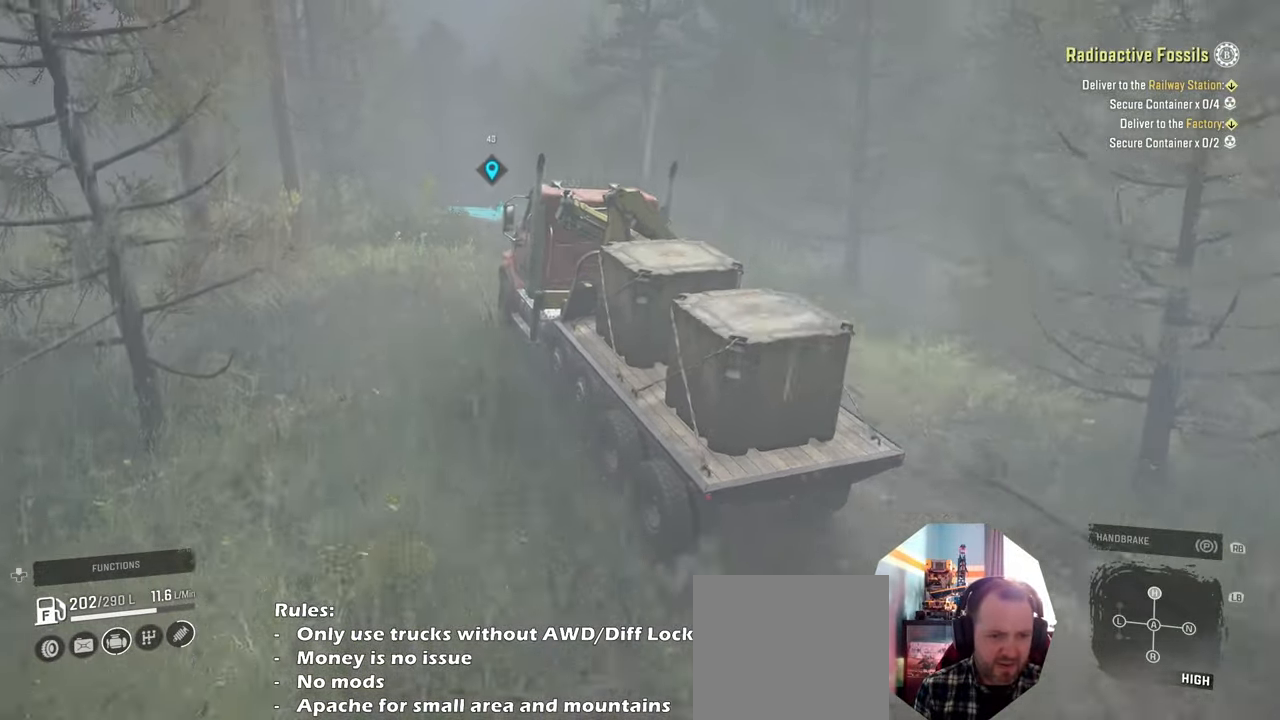
{"buttons": ["R2"], "left_stick": "right", "right_stick": "down-left", "events": [[166, "left_stick", "up-left"], [366, "left_stick", "center"], [466, "left_stick", "right"]]}
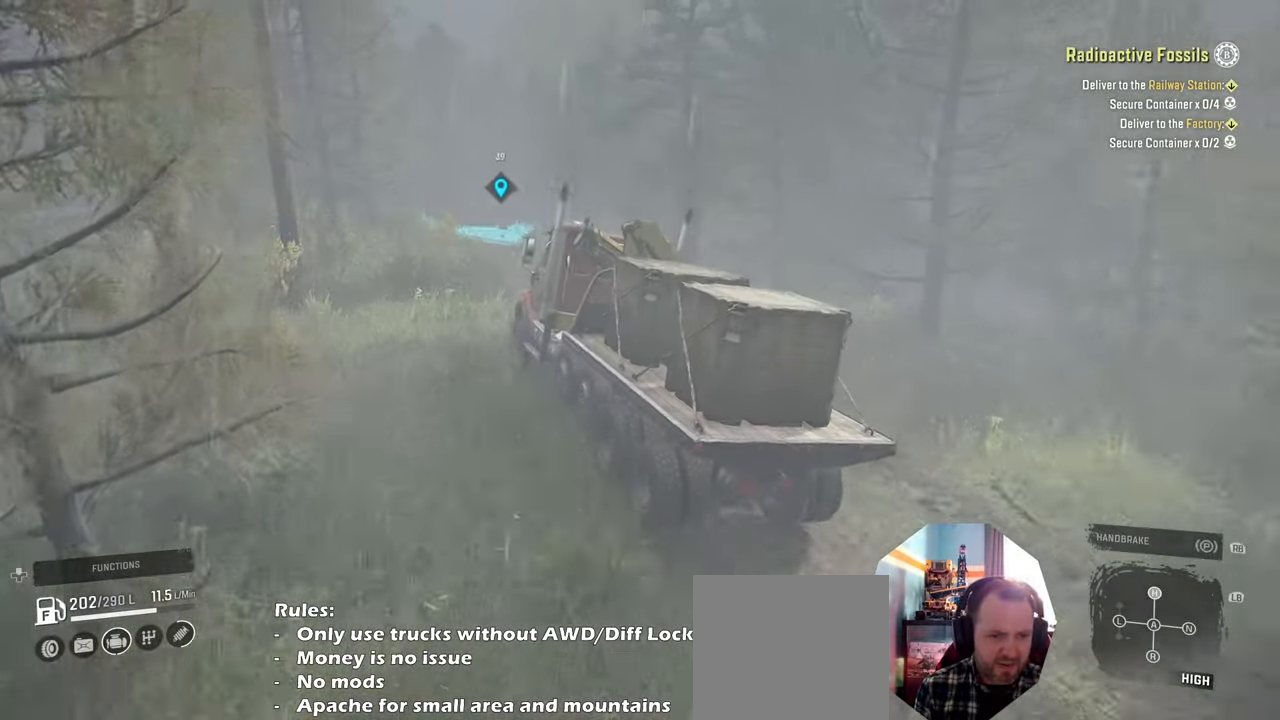
{"buttons": ["R2"], "left_stick": "up-left", "right_stick": "down-left", "events": [[100, "left_stick", "up-left"]]}
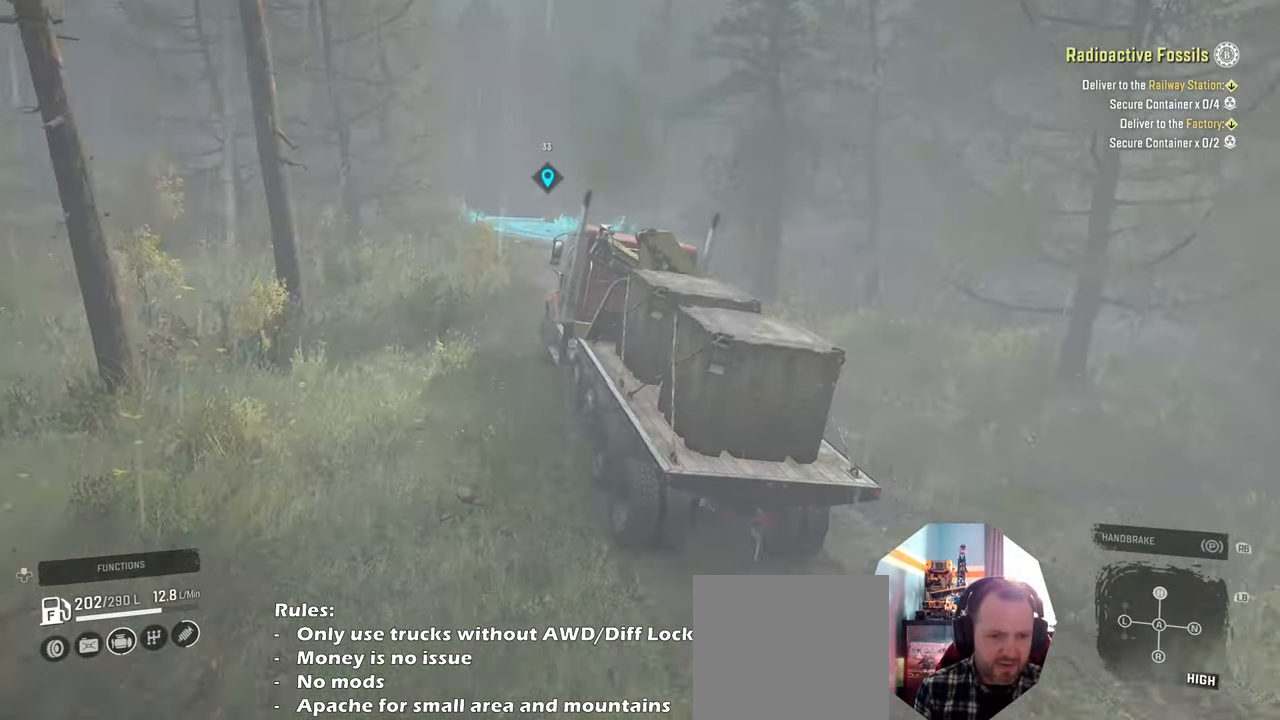
{"buttons": ["R2"], "left_stick": "right", "right_stick": "down-left", "events": [[33, "left_stick", "center"], [433, "left_stick", "right"]]}
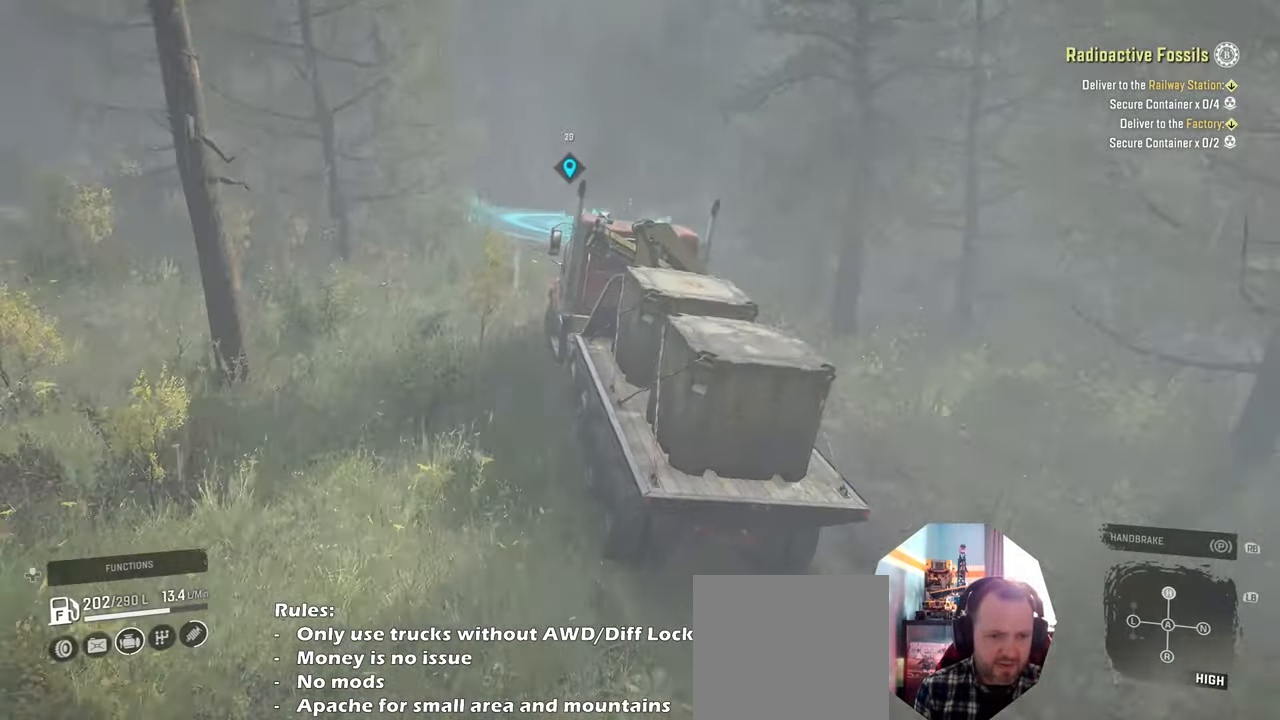
{"buttons": ["R2"], "left_stick": "up-left", "right_stick": "left", "events": [[33, "right_stick", "down"], [100, "left_stick", "center"], [400, "left_stick", "left"], [500, "left_stick", "up-left"], [500, "right_stick", "left"]]}
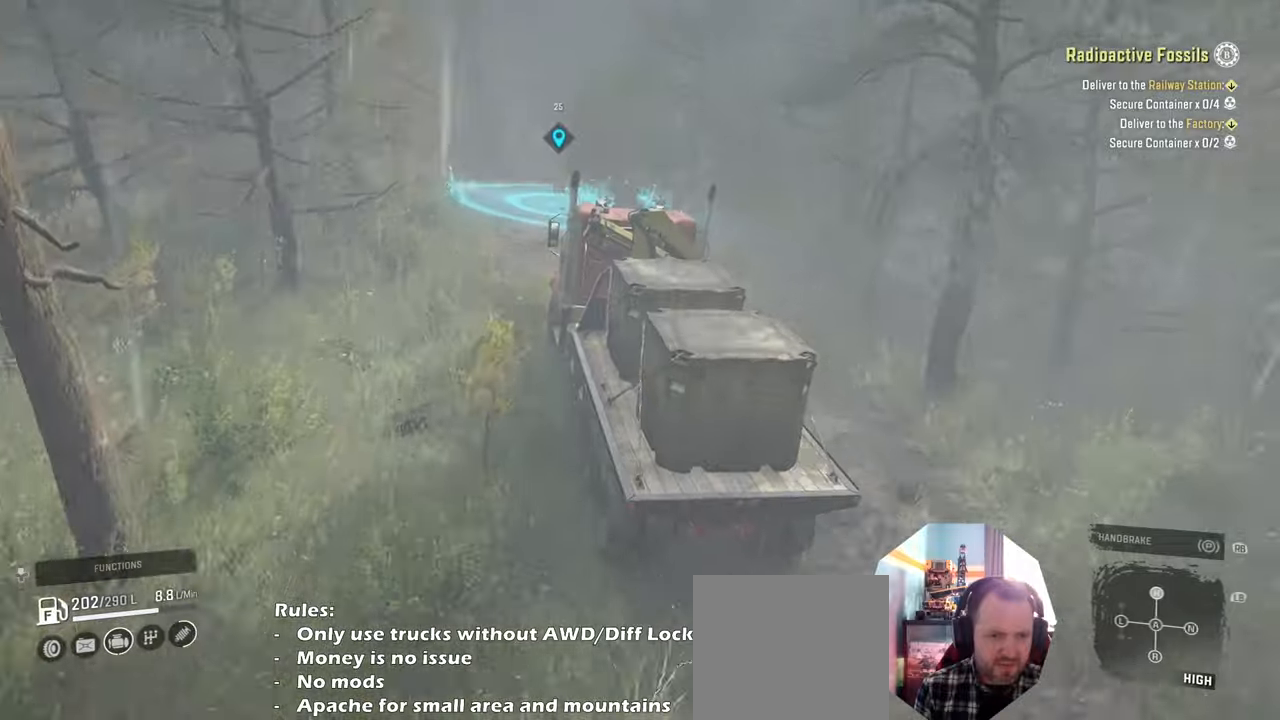
{"buttons": ["R2"], "left_stick": "up-left", "right_stick": "left", "events": []}
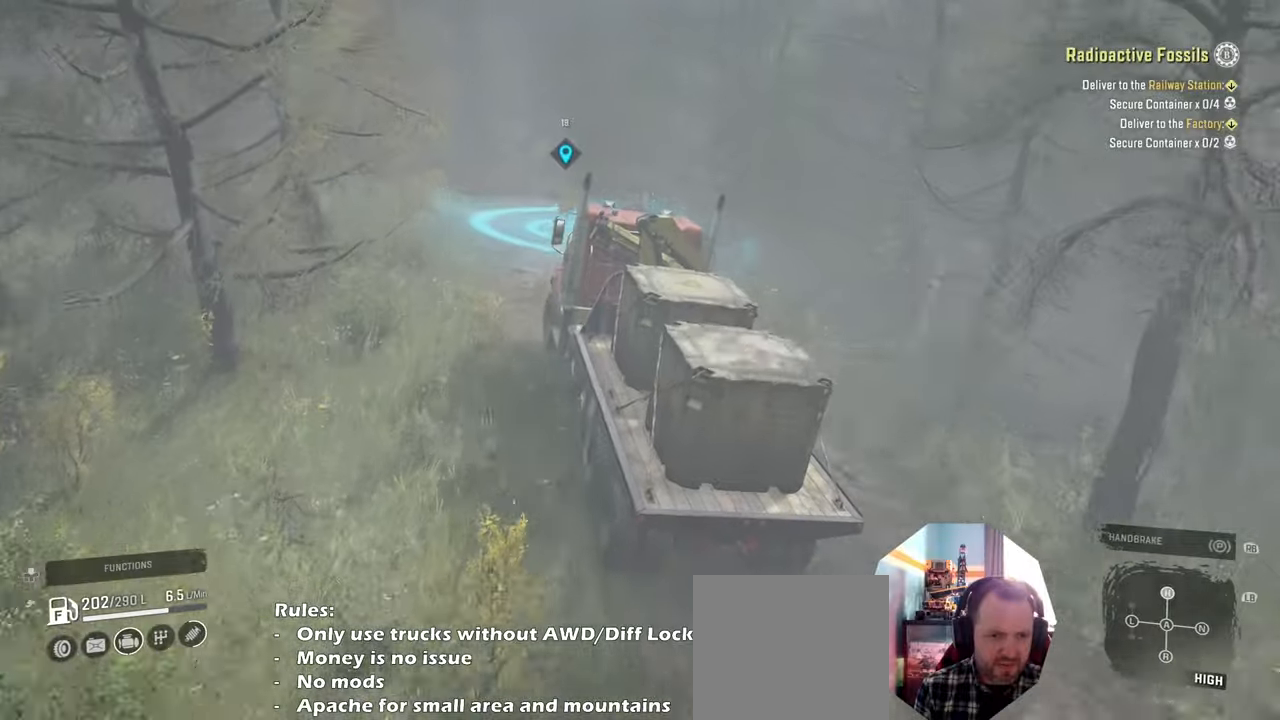
{"buttons": ["R2"], "left_stick": "center", "right_stick": "center", "events": [[66, "left_stick", "left"], [233, "right_stick", "center"], [333, "left_stick", "center"]]}
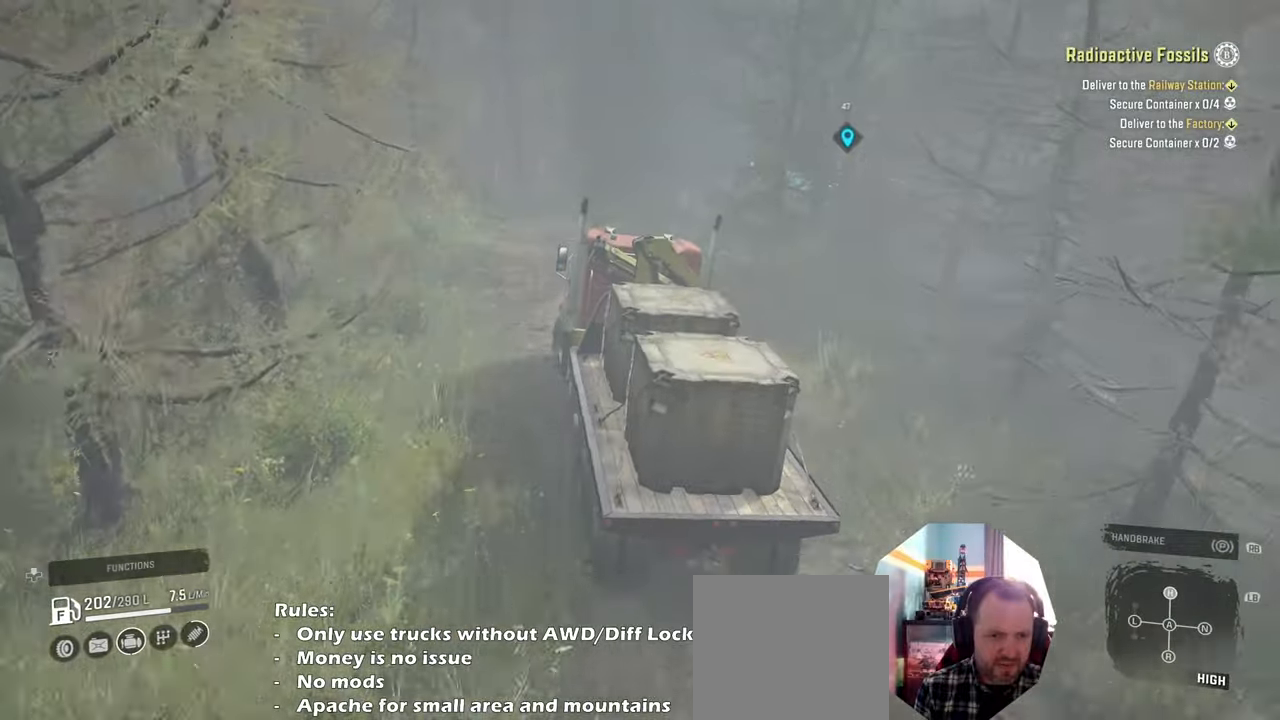
{"buttons": ["R2"], "left_stick": "center", "right_stick": "right", "events": [[133, "left_stick", "right"], [300, "right_stick", "right"], [400, "left_stick", "up"], [466, "left_stick", "center"]]}
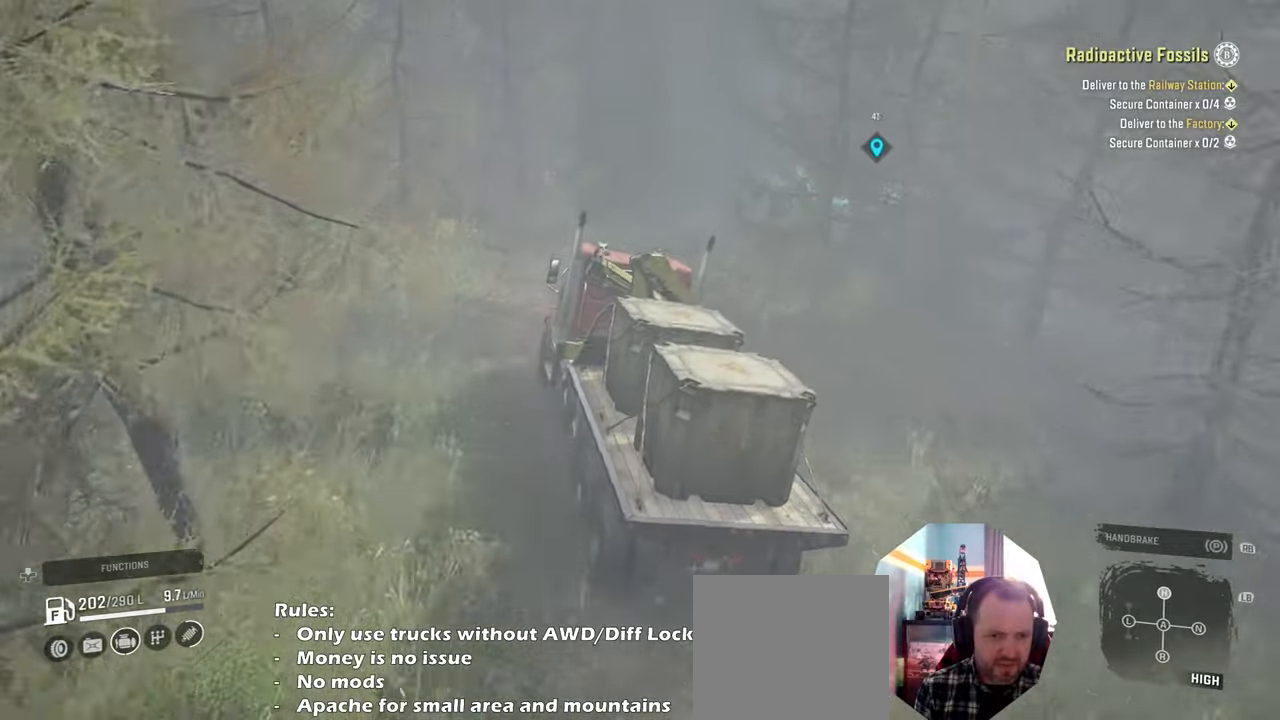
{"buttons": ["R2"], "left_stick": "up-right", "right_stick": "right", "events": [[100, "left_stick", "up-right"]]}
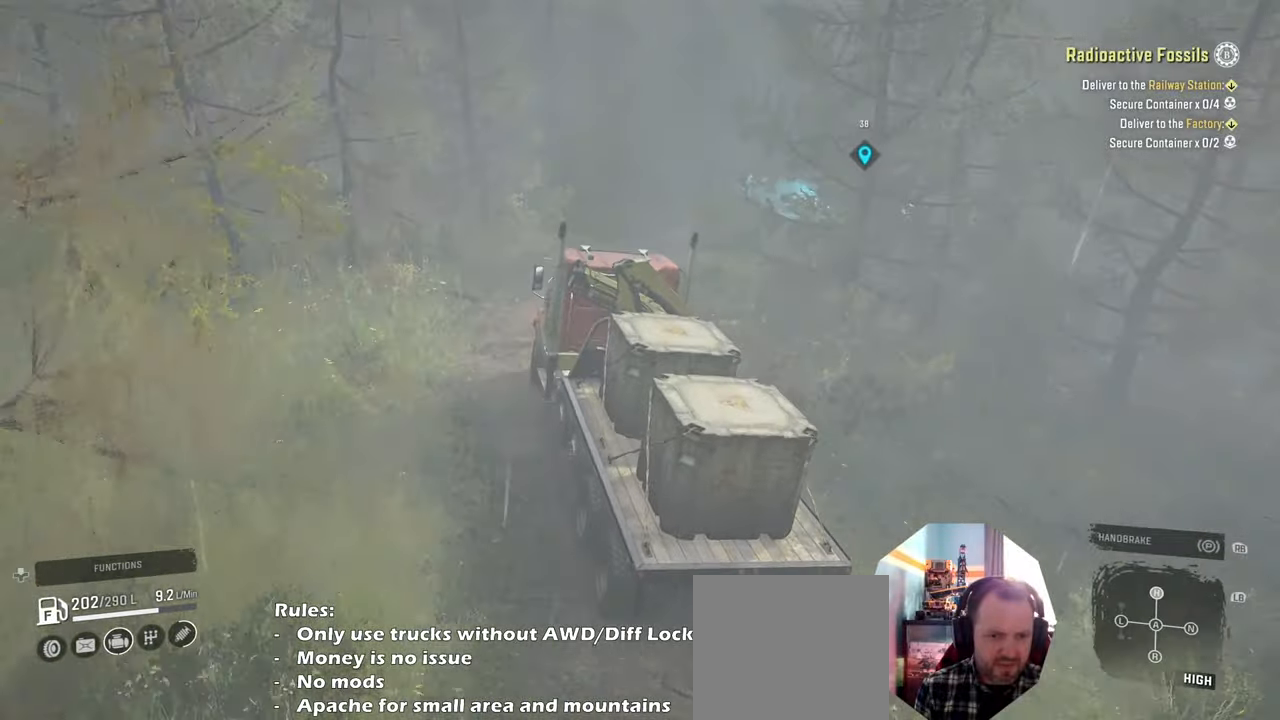
{"buttons": ["R2"], "left_stick": "center", "right_stick": "right", "events": [[33, "left_stick", "right"], [400, "left_stick", "center"]]}
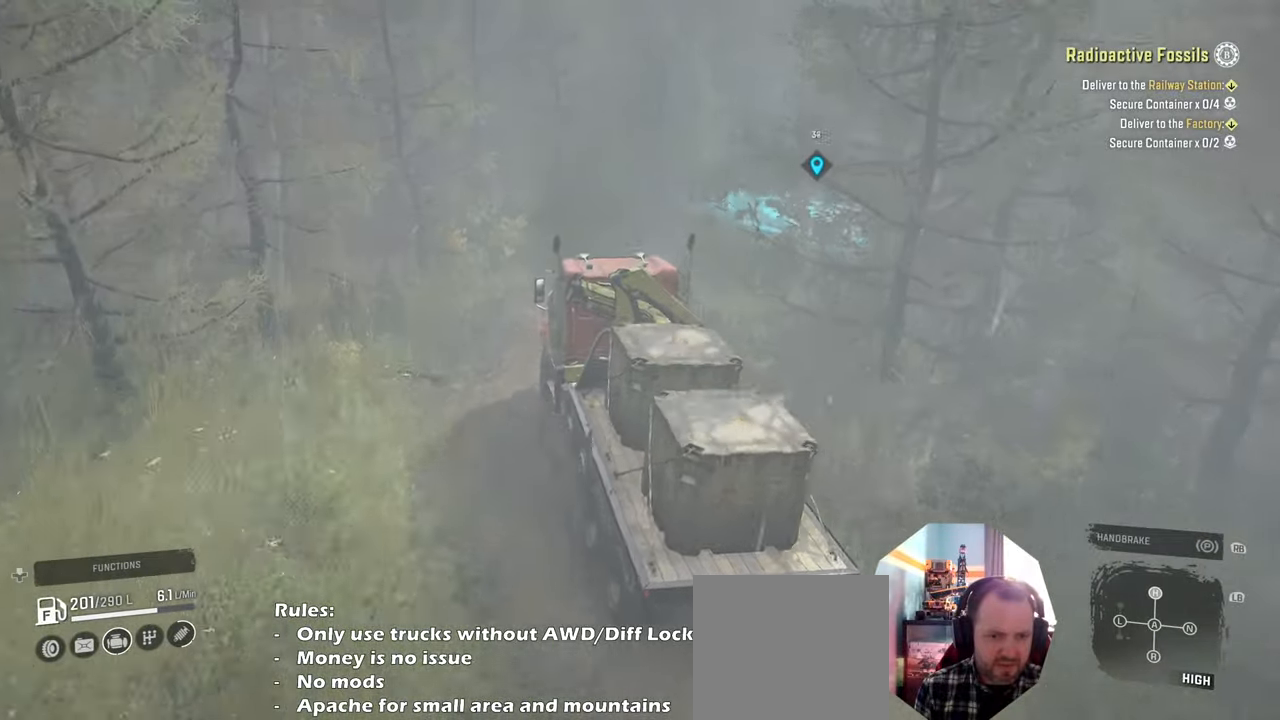
{"buttons": [], "left_stick": "center", "right_stick": "right", "events": [[66, "R2", "up"]]}
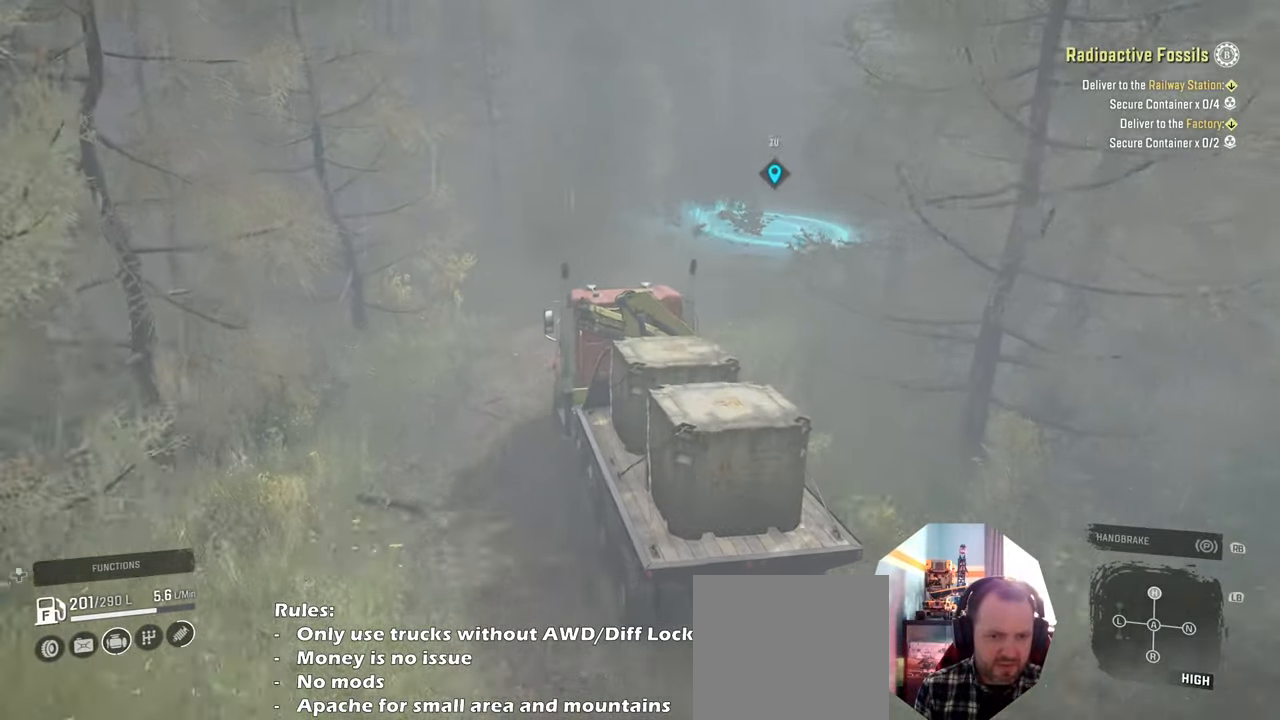
{"buttons": [], "left_stick": "right", "right_stick": "right", "events": [[66, "left_stick", "right"], [233, "left_stick", "center"], [466, "left_stick", "right"]]}
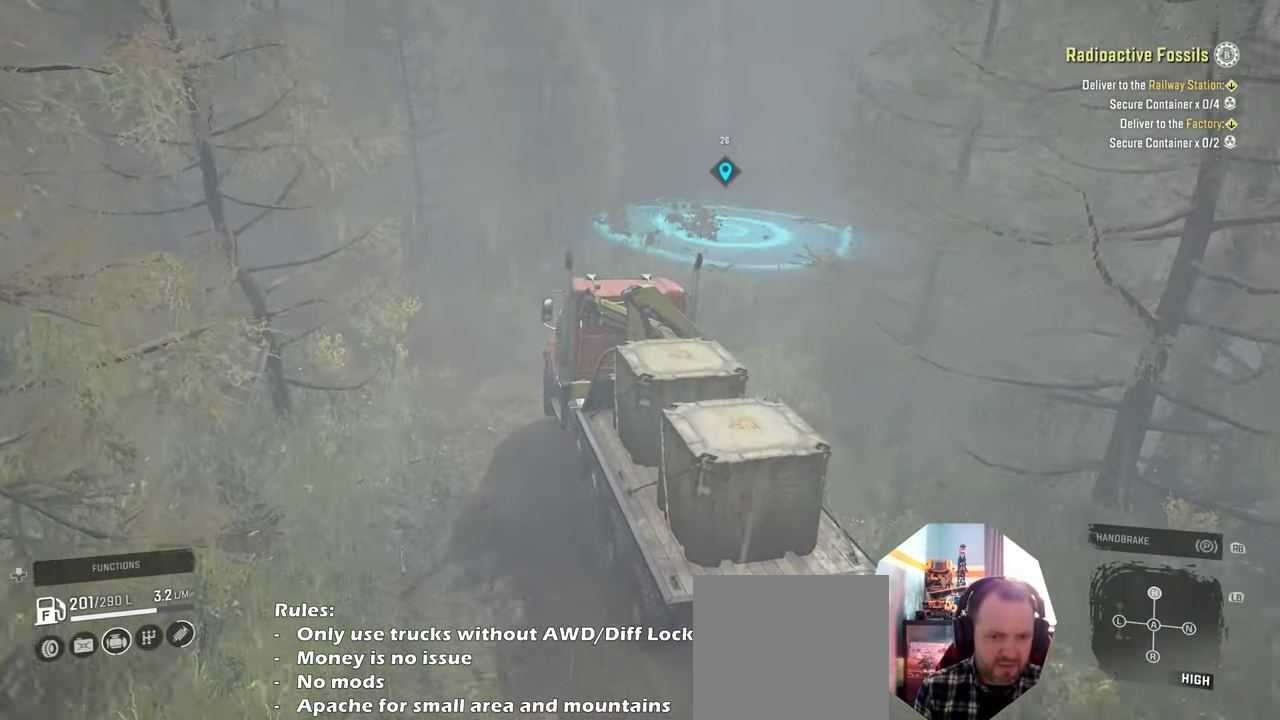
{"buttons": ["R2"], "left_stick": "center", "right_stick": "center", "events": [[266, "right_stick", "center"], [400, "left_stick", "center"], [500, "R2", "down"]]}
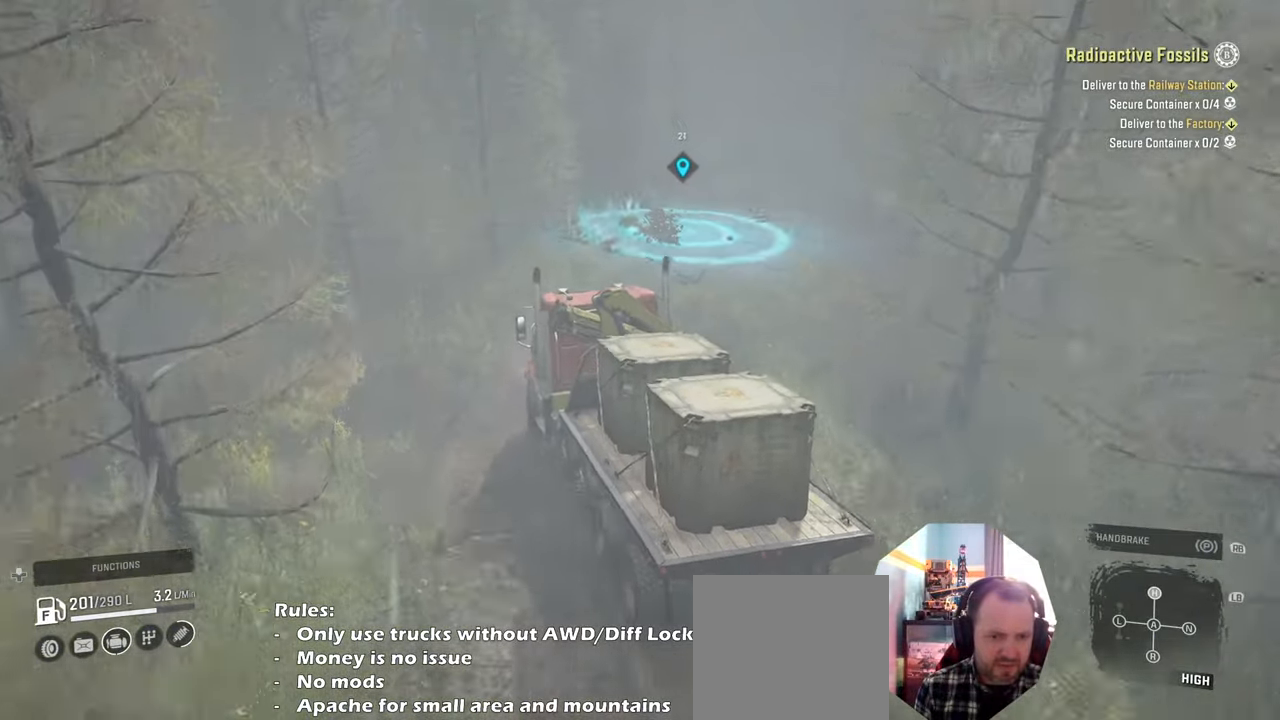
{"buttons": ["R2"], "left_stick": "up-right", "right_stick": "left", "events": [[233, "left_stick", "right"], [400, "left_stick", "up-right"], [400, "right_stick", "left"]]}
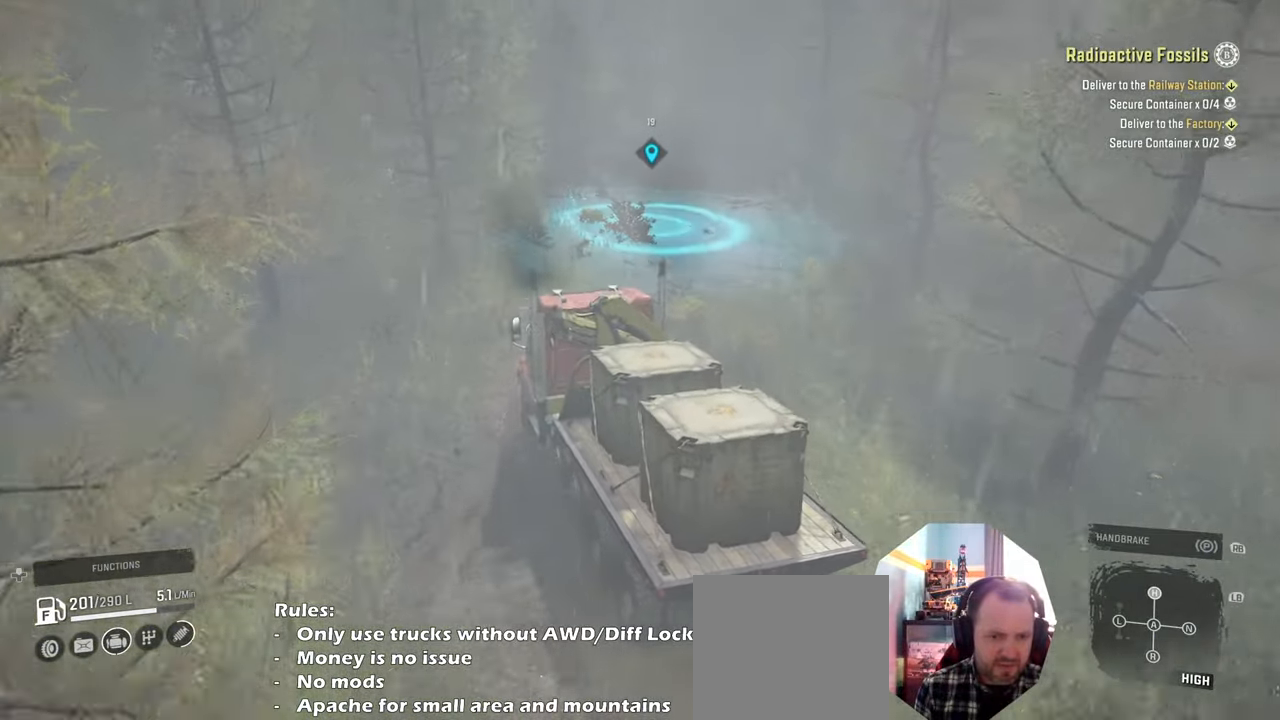
{"buttons": ["R2"], "left_stick": "up-right", "right_stick": "left", "events": []}
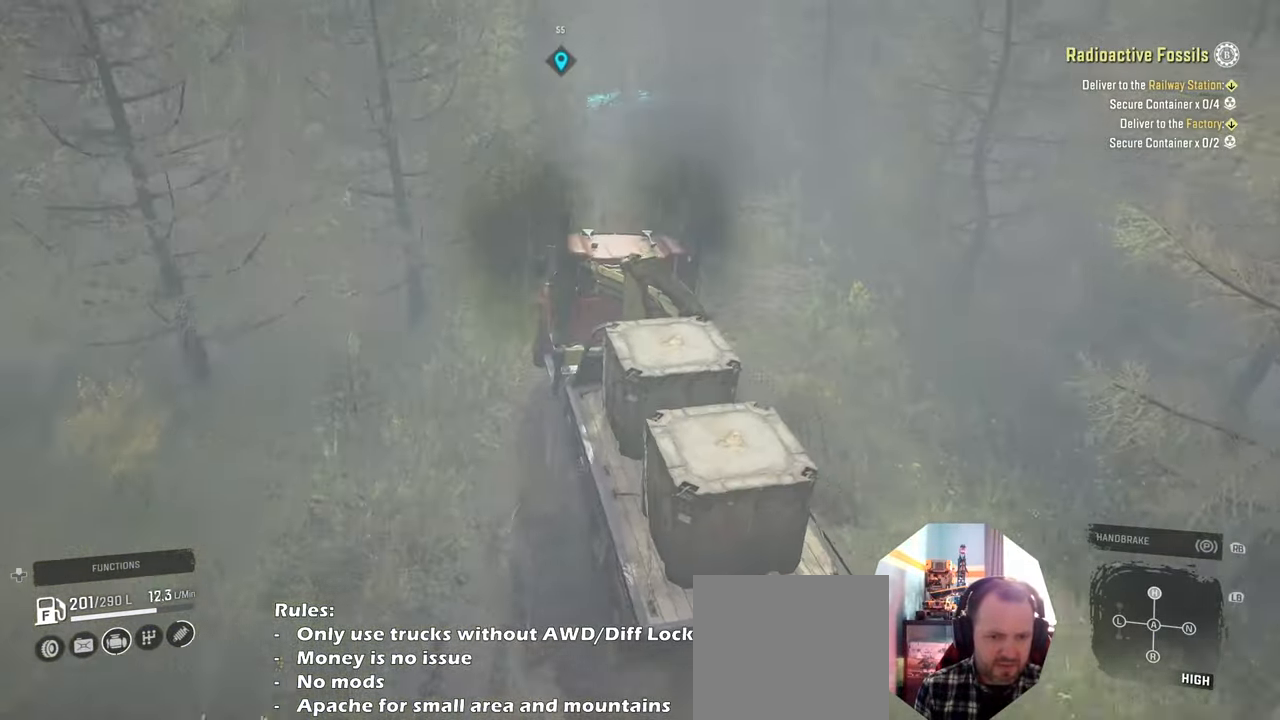
{"buttons": ["R2"], "left_stick": "up-left", "right_stick": "down-left", "events": [[100, "right_stick", "down-left"], [333, "left_stick", "center"], [466, "left_stick", "up-left"]]}
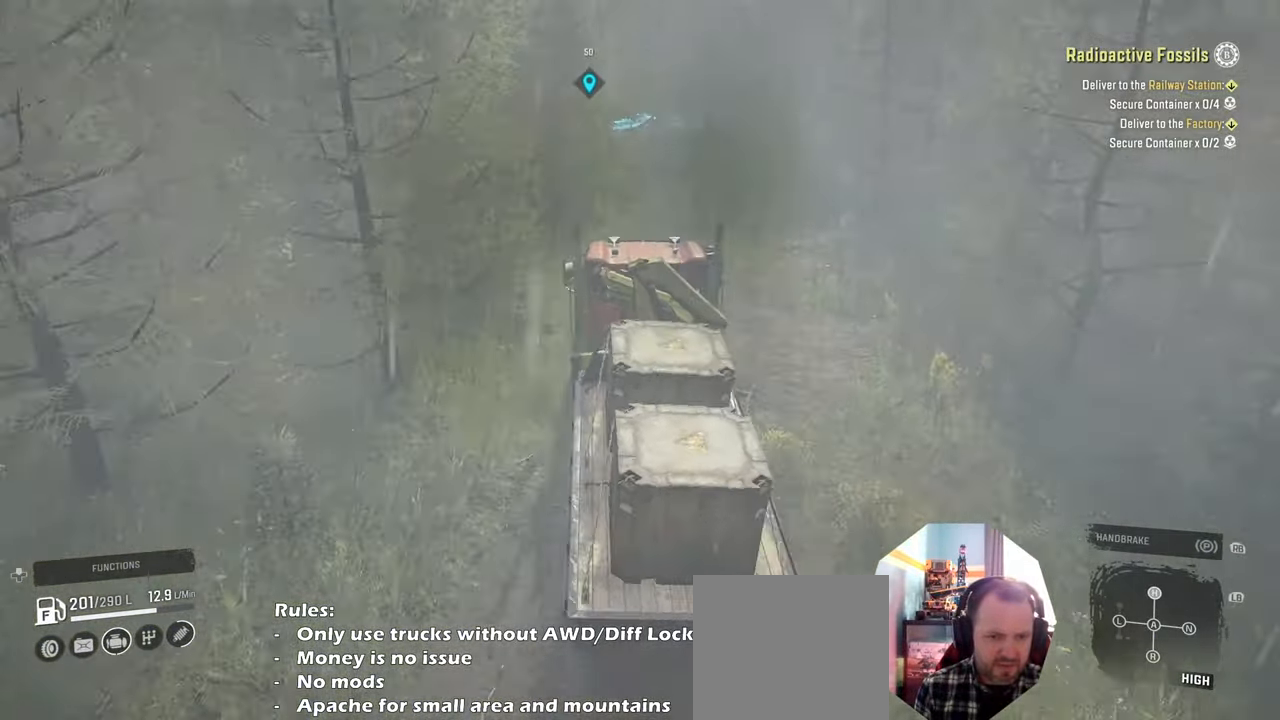
{"buttons": ["R2"], "left_stick": "up-left", "right_stick": "left", "events": [[100, "right_stick", "left"], [366, "left_stick", "center"], [466, "left_stick", "up-left"]]}